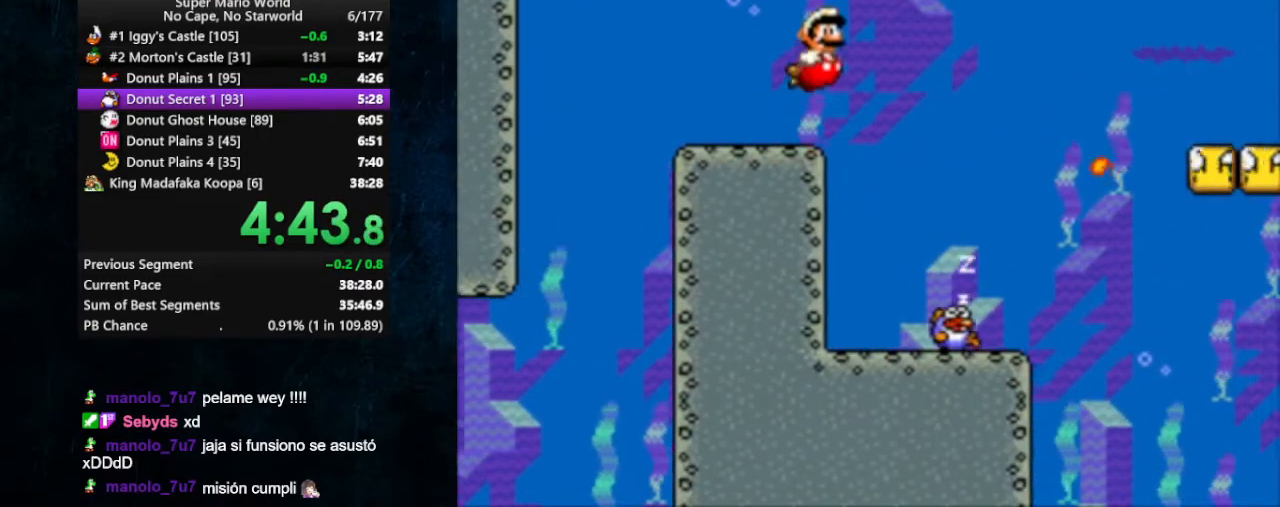
Gameplay with a controller (Nintendo layout); each line is a JSON object with the inputs held at the frame after it. "events" lists button and stick changes between this image and that frame as [ms after this image, input, new state], when the widget could be followed in between. Not read: L1 L3 R1 R3.
{"buttons": ["DPAD_DOWN", "DPAD_RIGHT"], "events": []}
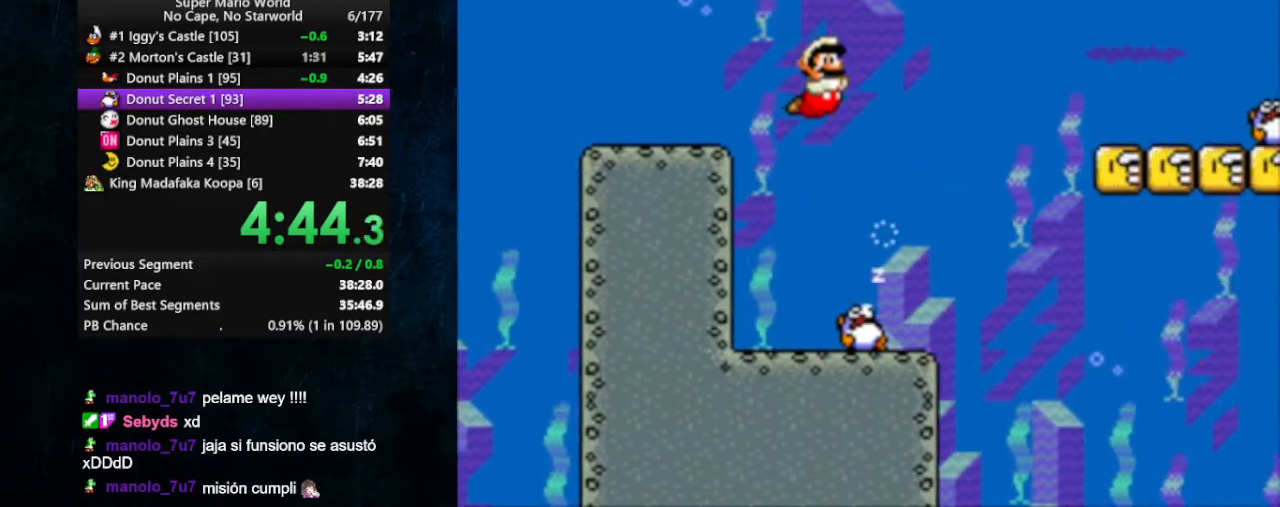
{"buttons": ["DPAD_DOWN", "DPAD_RIGHT"], "events": [[433, "B", "down"], [500, "B", "up"]]}
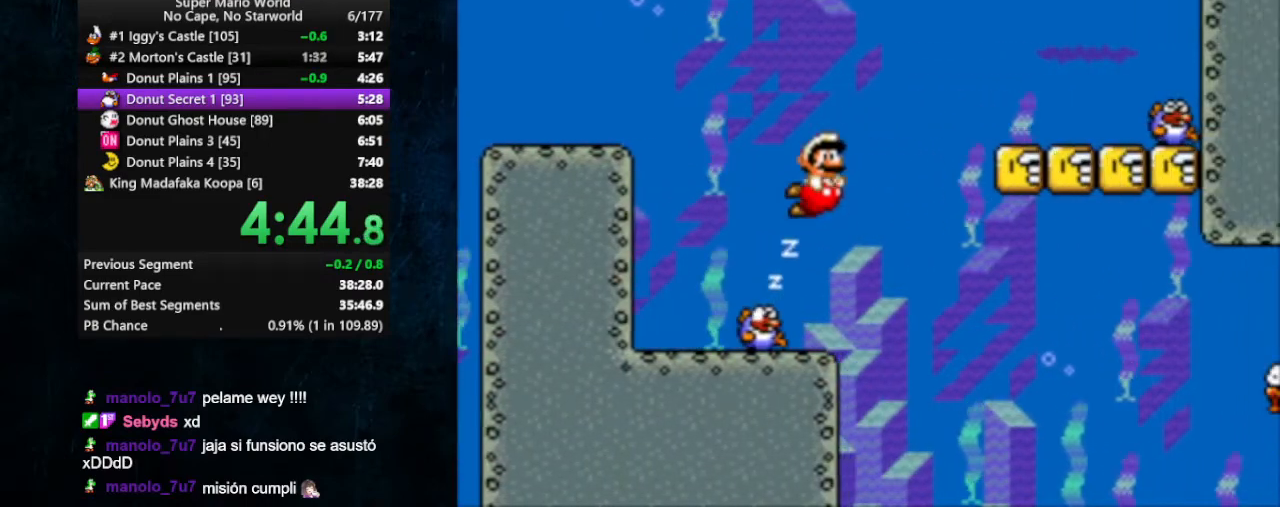
{"buttons": ["DPAD_DOWN", "DPAD_RIGHT"], "events": []}
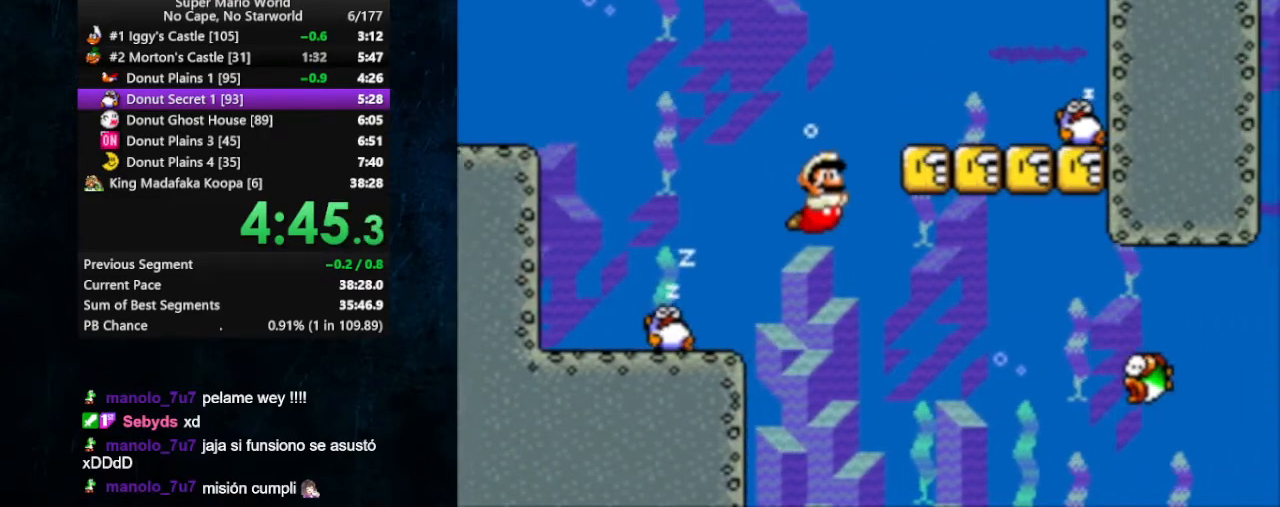
{"buttons": ["B", "Y", "DPAD_DOWN", "DPAD_RIGHT"], "events": [[367, "B", "down"], [467, "Y", "down"]]}
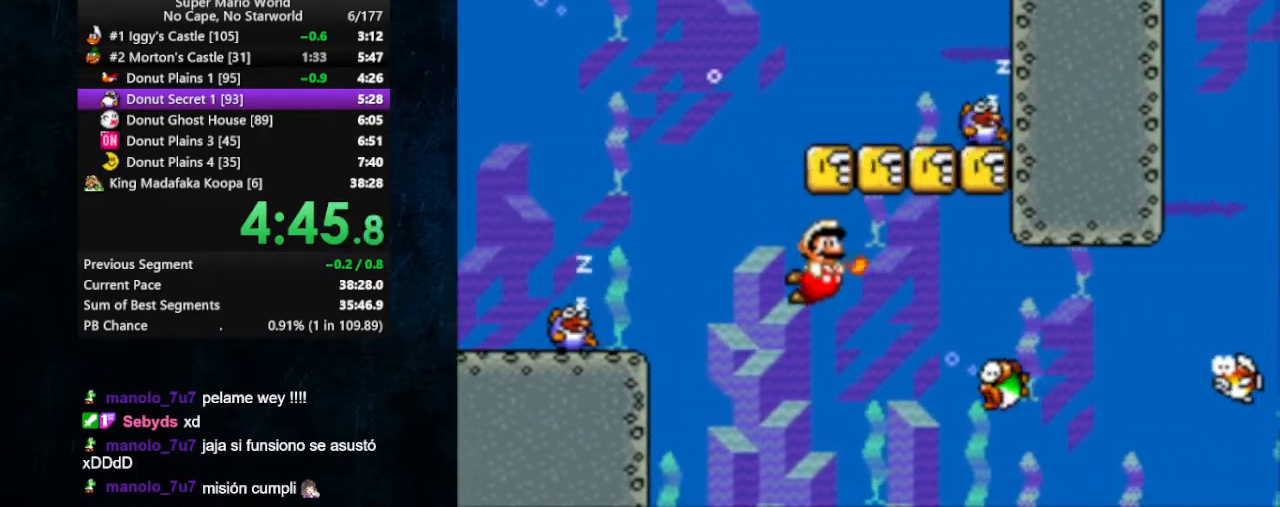
{"buttons": ["DPAD_DOWN", "DPAD_RIGHT"], "events": [[33, "B", "up"], [133, "Y", "up"]]}
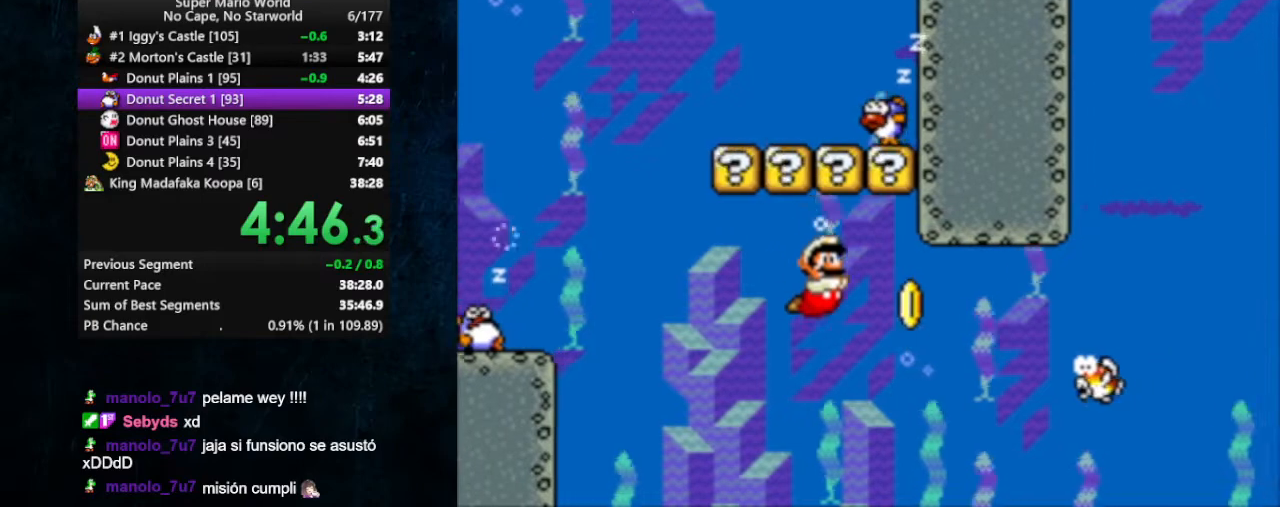
{"buttons": ["B", "DPAD_DOWN", "DPAD_RIGHT"], "events": [[267, "B", "down"], [367, "B", "up"], [400, "B", "down"]]}
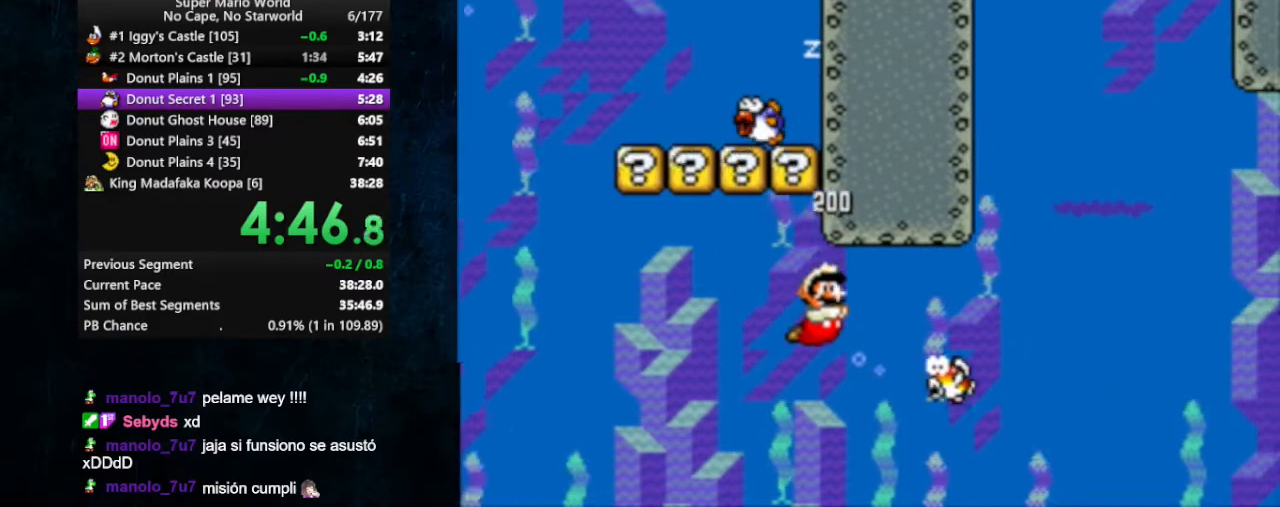
{"buttons": ["B", "DPAD_DOWN", "DPAD_RIGHT"], "events": [[33, "Y", "down"], [133, "B", "up"], [167, "Y", "up"], [467, "B", "down"]]}
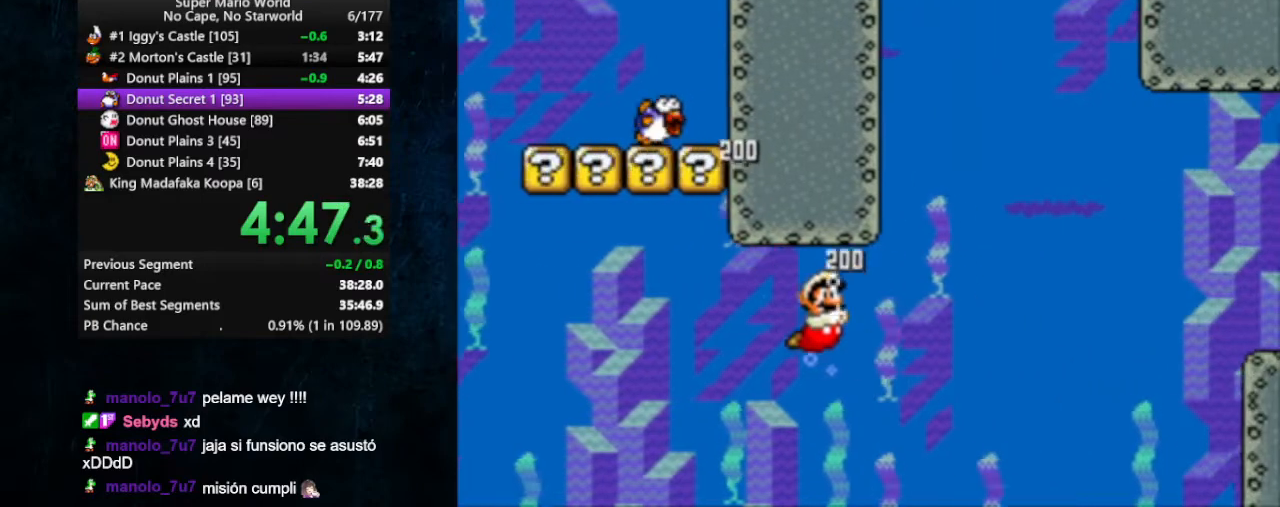
{"buttons": ["B", "DPAD_RIGHT"], "events": [[67, "B", "up"], [167, "B", "down"], [267, "B", "up"], [367, "B", "down"], [400, "B", "up"], [467, "B", "down"], [500, "DPAD_DOWN", "up"]]}
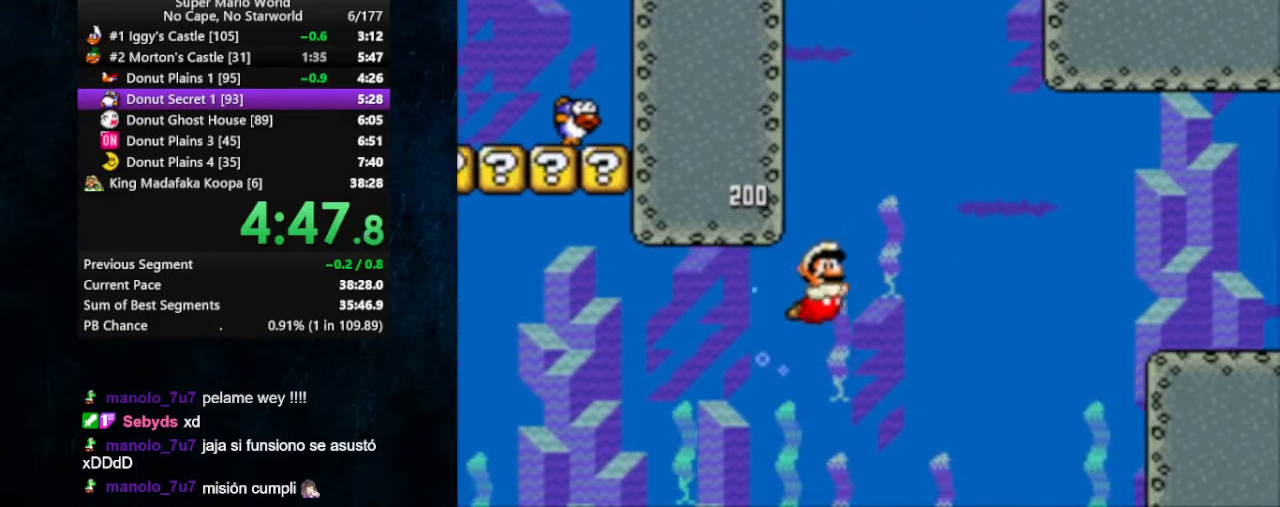
{"buttons": ["DPAD_DOWN", "DPAD_RIGHT"], "events": [[33, "B", "up"], [100, "B", "down"], [167, "B", "up"], [233, "B", "down"], [300, "B", "up"], [300, "DPAD_DOWN", "down"], [367, "B", "down"], [433, "B", "up"]]}
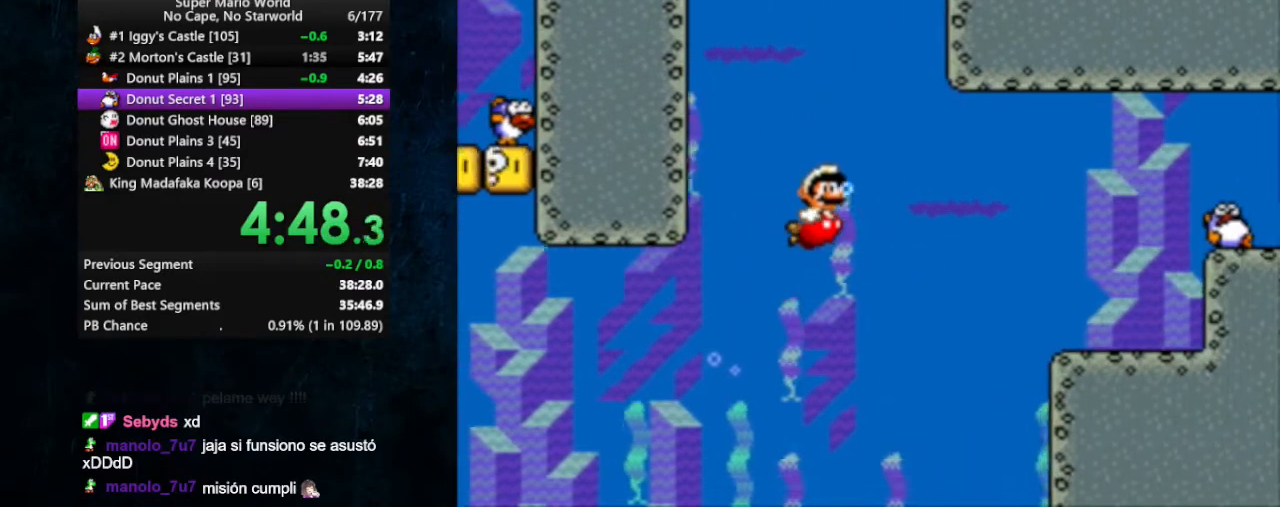
{"buttons": ["B", "DPAD_DOWN", "DPAD_RIGHT"], "events": [[200, "B", "down"], [300, "B", "up"], [367, "B", "down"], [433, "B", "up"], [500, "B", "down"]]}
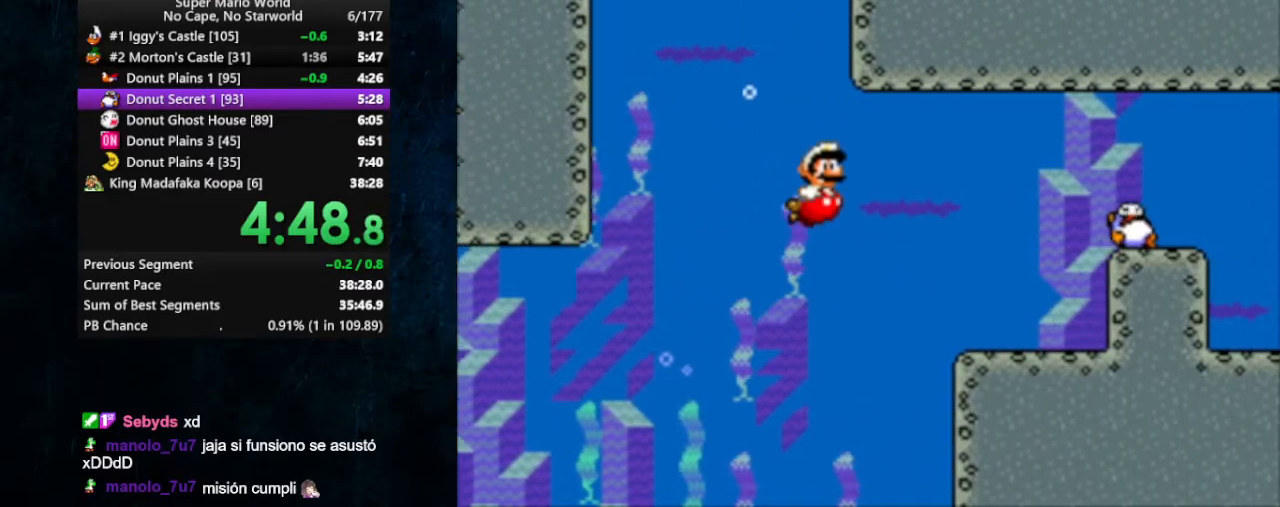
{"buttons": ["B", "DPAD_DOWN", "DPAD_RIGHT"], "events": [[33, "B", "up"], [100, "B", "down"], [167, "B", "up"], [233, "B", "down"], [300, "B", "up"], [367, "B", "down"]]}
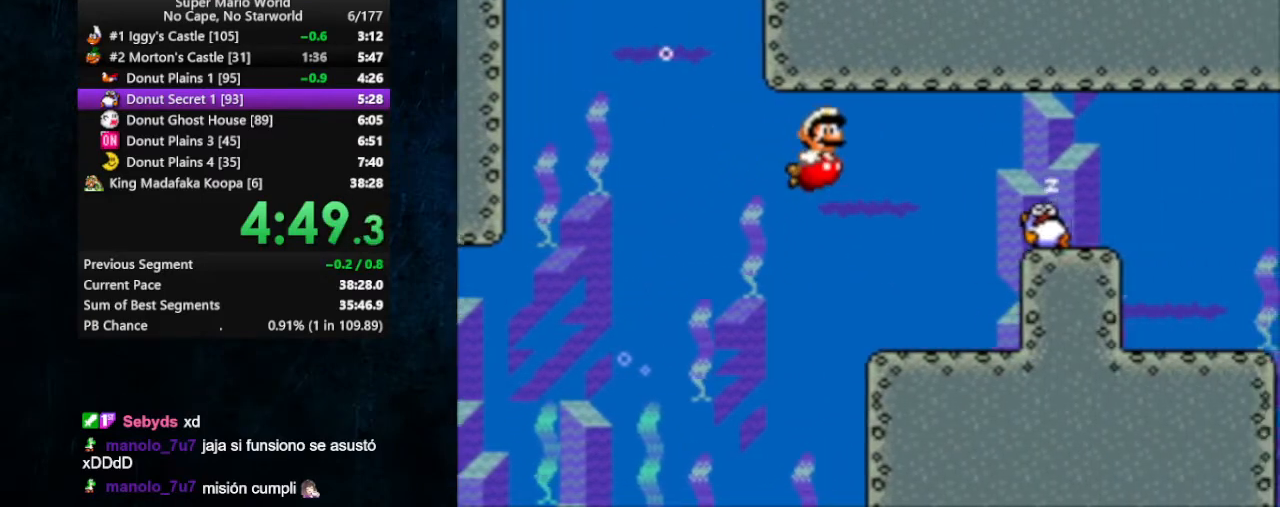
{"buttons": ["B", "DPAD_DOWN", "DPAD_RIGHT"], "events": [[33, "B", "up"], [100, "B", "down"], [167, "B", "up"], [233, "B", "down"]]}
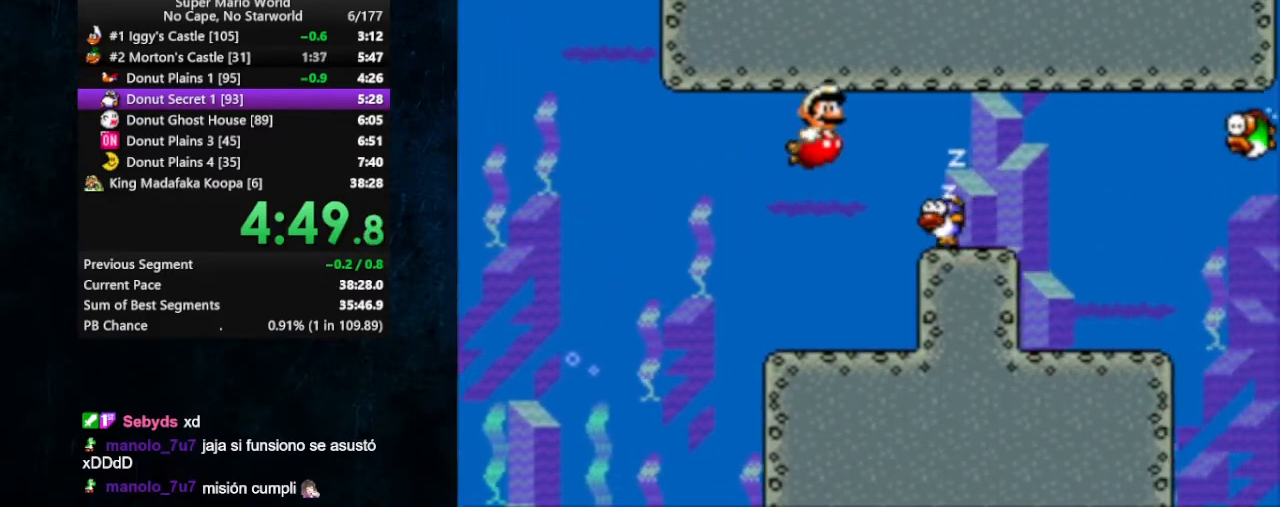
{"buttons": ["B", "DPAD_DOWN", "DPAD_RIGHT"], "events": [[33, "Y", "down"], [233, "B", "up"], [233, "Y", "up"], [333, "B", "down"]]}
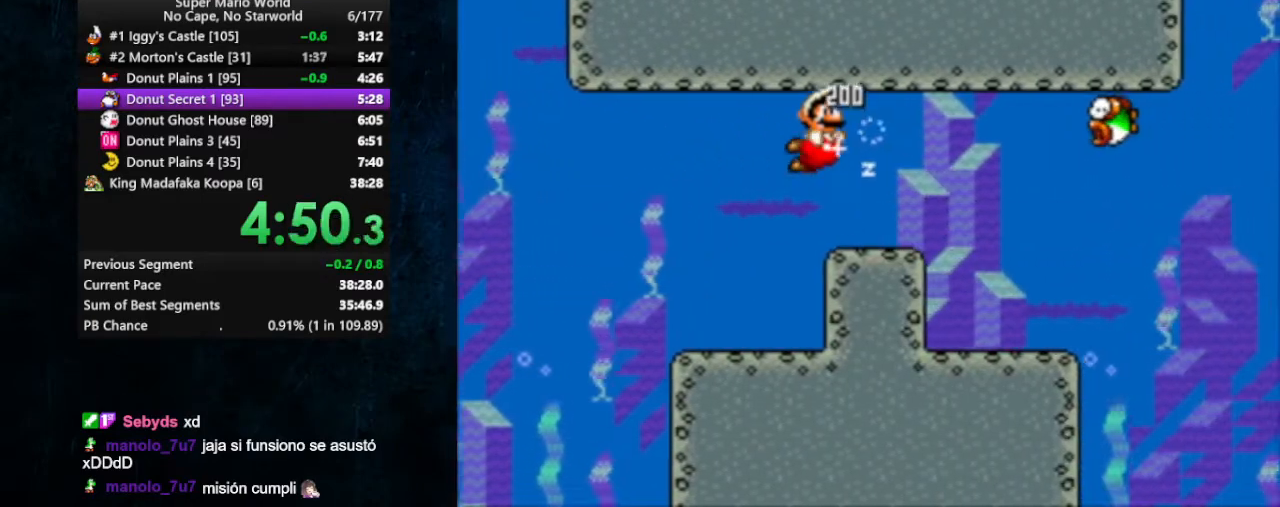
{"buttons": ["DPAD_DOWN", "DPAD_RIGHT"], "events": [[67, "B", "up"]]}
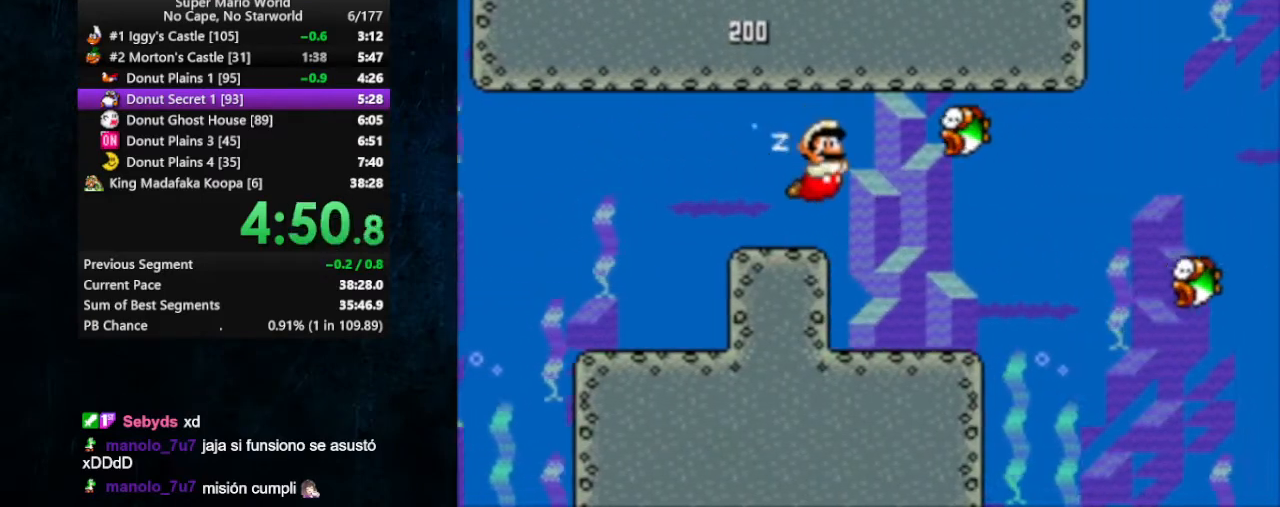
{"buttons": ["DPAD_DOWN", "DPAD_RIGHT"], "events": [[333, "B", "down"], [433, "B", "up"]]}
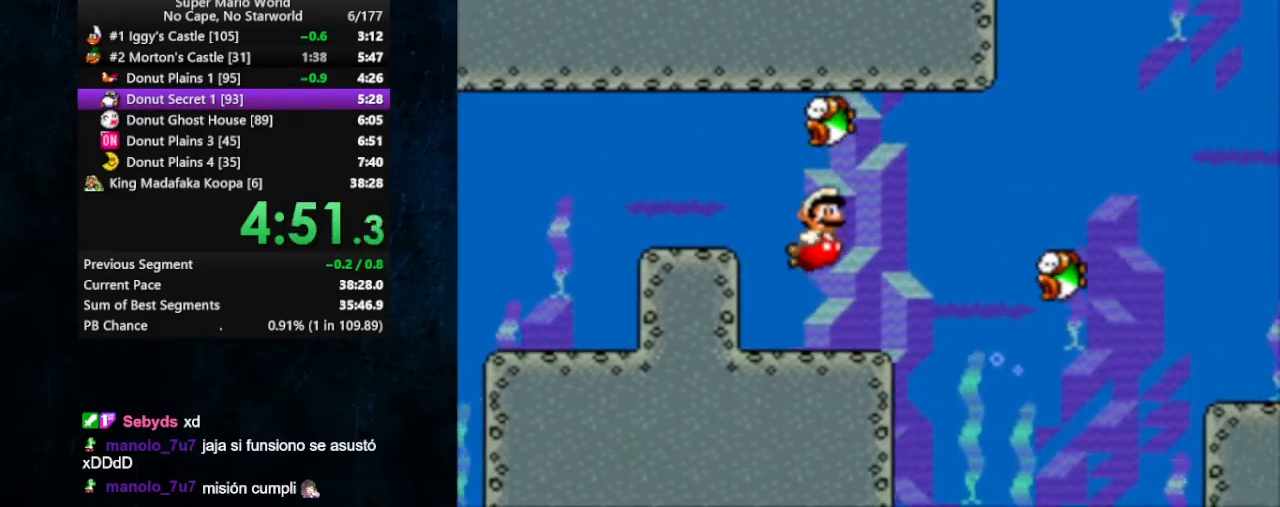
{"buttons": ["Y", "DPAD_DOWN", "DPAD_RIGHT"], "events": [[33, "B", "down"], [100, "B", "up"], [167, "B", "down"], [233, "B", "up"], [300, "B", "down"], [400, "B", "up"], [433, "Y", "down"]]}
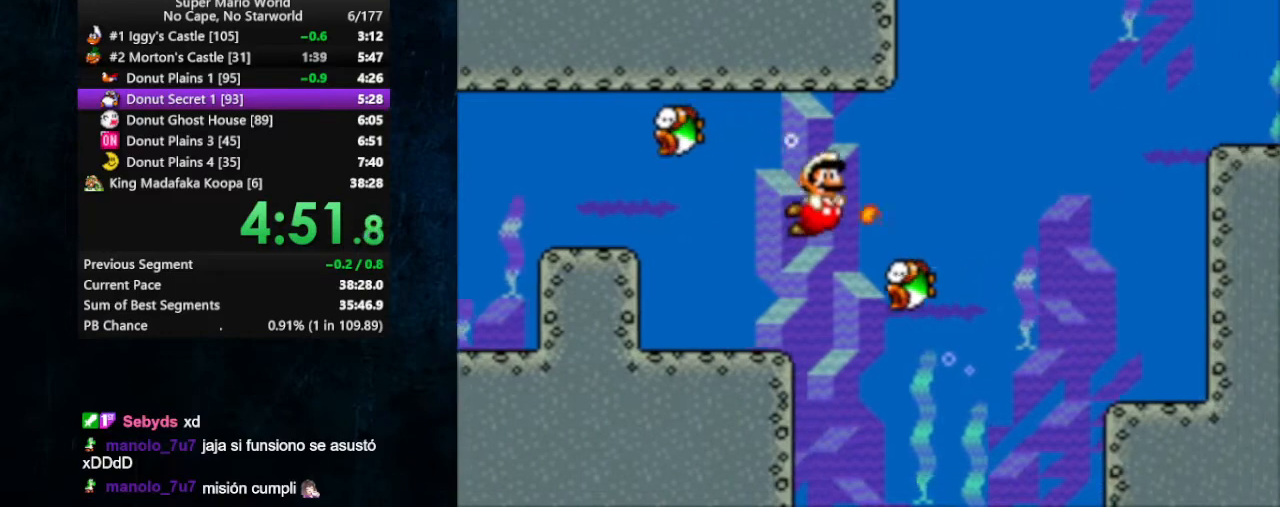
{"buttons": ["DPAD_UP", "DPAD_RIGHT"], "events": [[33, "Y", "up"], [333, "DPAD_DOWN", "up"], [333, "DPAD_UP", "down"], [367, "B", "down"], [467, "B", "up"]]}
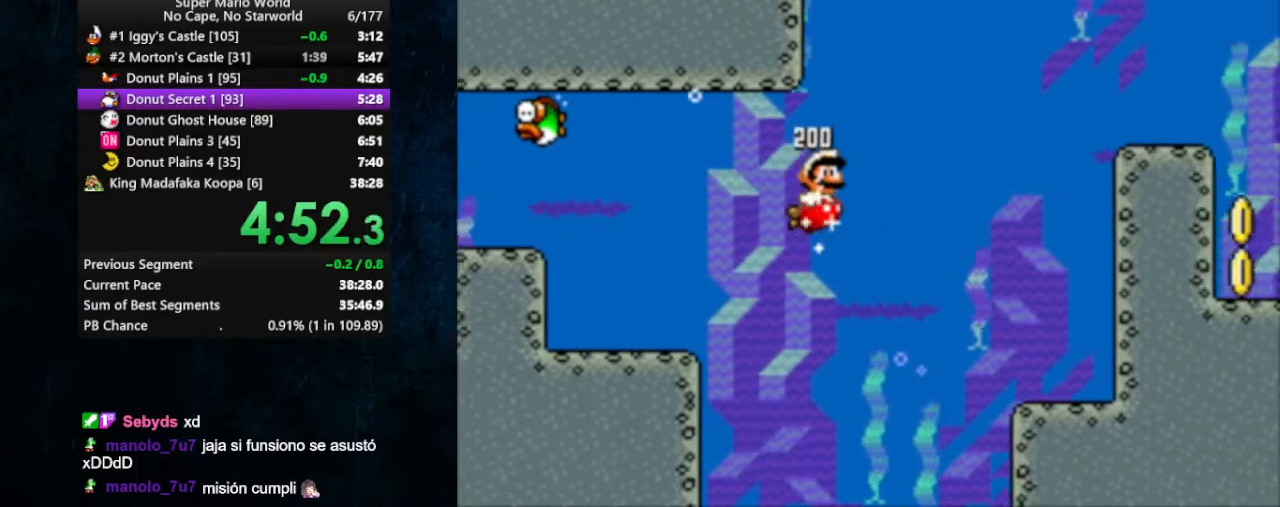
{"buttons": ["DPAD_DOWN", "DPAD_RIGHT"], "events": [[33, "B", "down"], [100, "B", "up"], [267, "DPAD_UP", "up"], [300, "DPAD_DOWN", "down"]]}
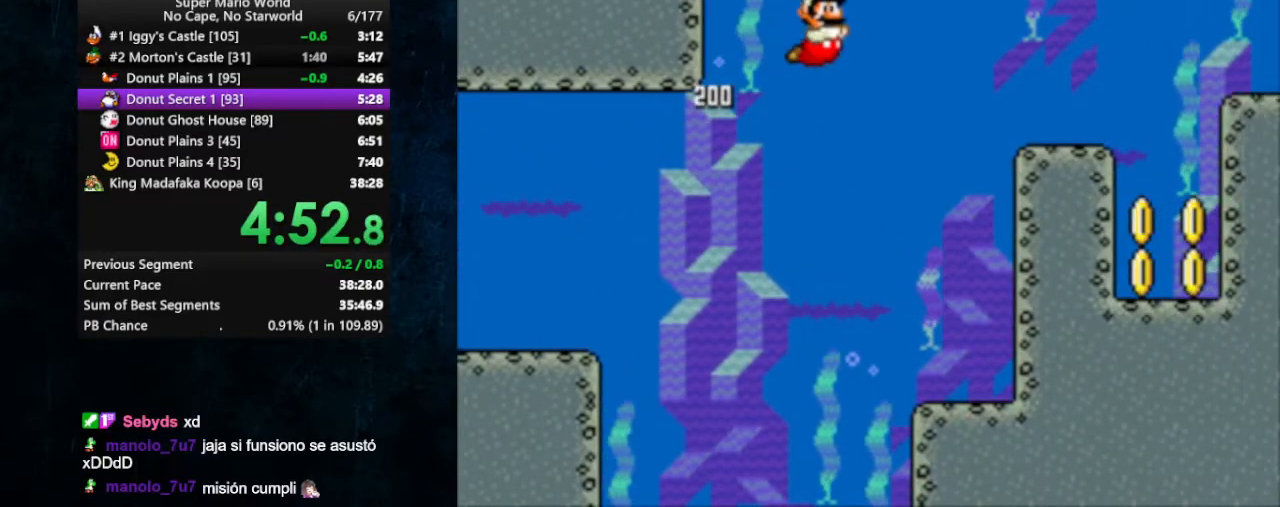
{"buttons": ["DPAD_DOWN", "DPAD_RIGHT"], "events": [[100, "B", "down"], [200, "B", "up"]]}
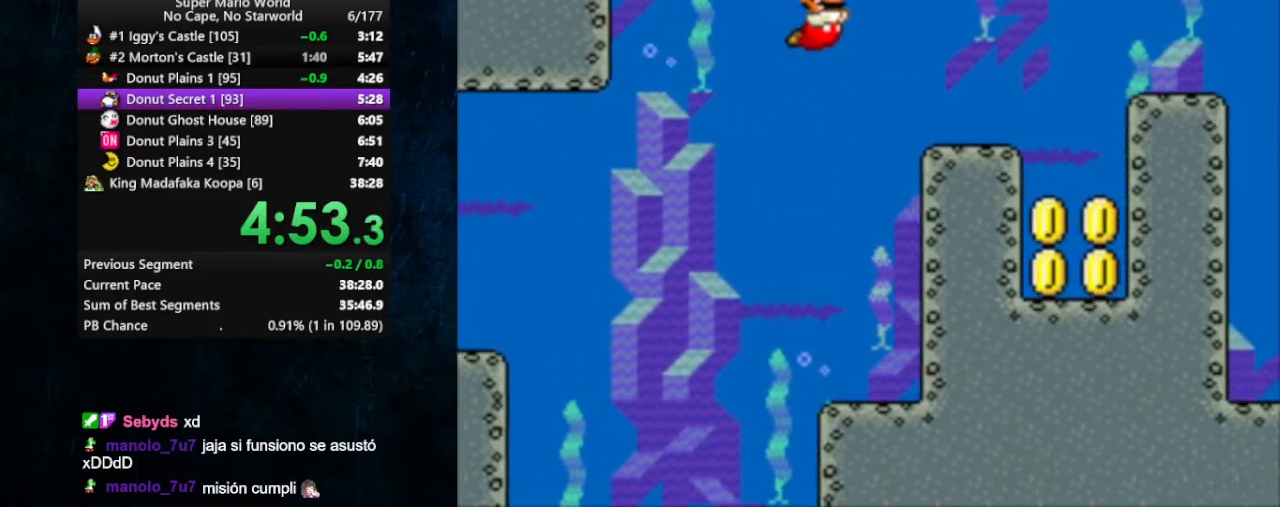
{"buttons": ["DPAD_DOWN", "DPAD_RIGHT"], "events": [[33, "B", "down"], [133, "B", "up"]]}
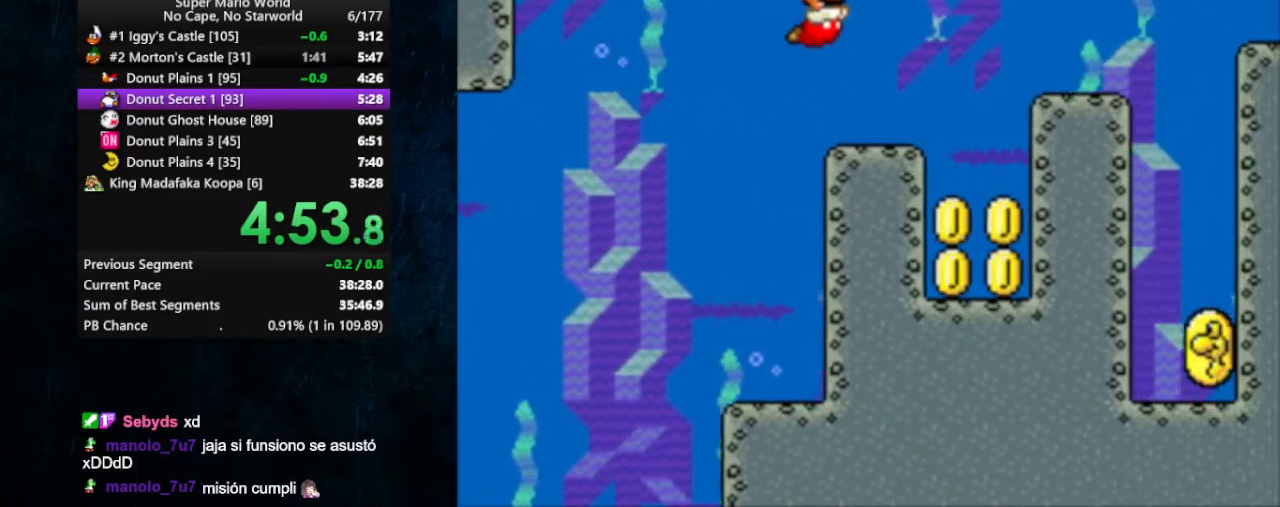
{"buttons": ["DPAD_DOWN", "DPAD_RIGHT"], "events": [[67, "B", "down"], [167, "B", "up"]]}
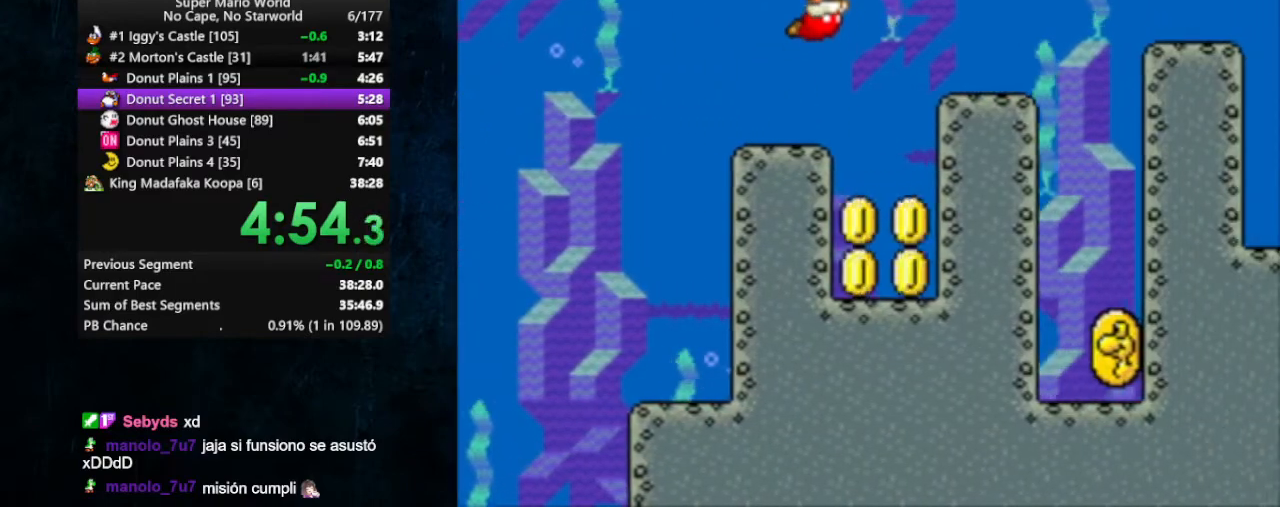
{"buttons": ["DPAD_DOWN", "DPAD_RIGHT"], "events": [[100, "B", "down"], [167, "B", "up"]]}